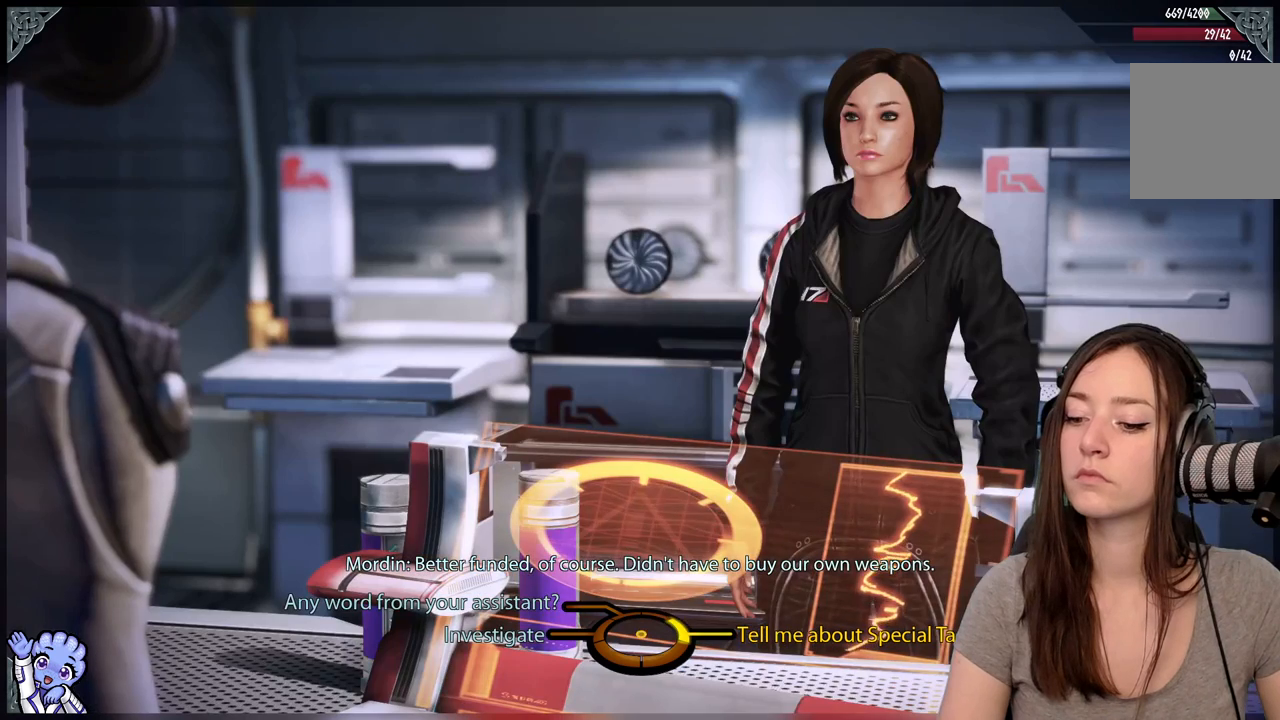
Gameplay with a controller (Xbox layout); each line is a JSON object with the inputs held at the frame after it. "events" lists button and stick changes between this image and that frame as [ms after this image, input, new state], when the widget could be followed in between. Not read: L3 SHARE.
{"buttons": [], "left_stick": "up-left", "right_stick": "center", "events": [[33, "left_stick", "up-left"]]}
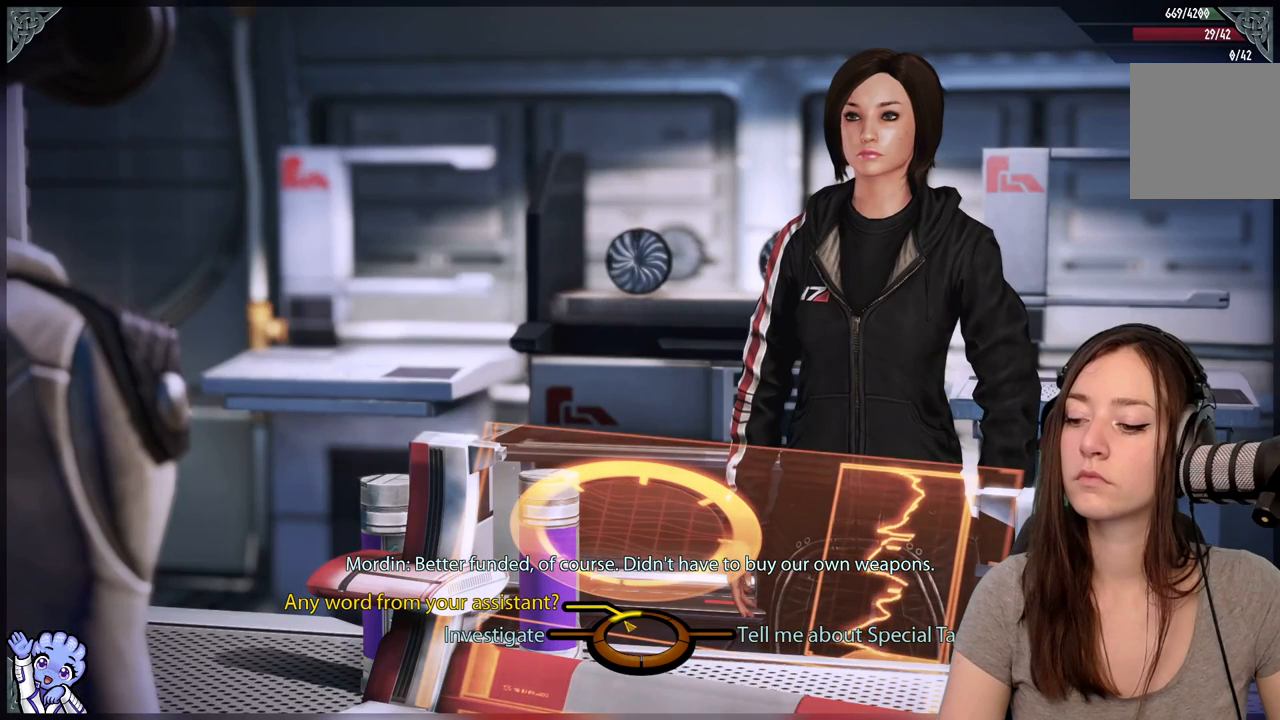
{"buttons": [], "left_stick": "right", "right_stick": "center", "events": [[183, "left_stick", "right"]]}
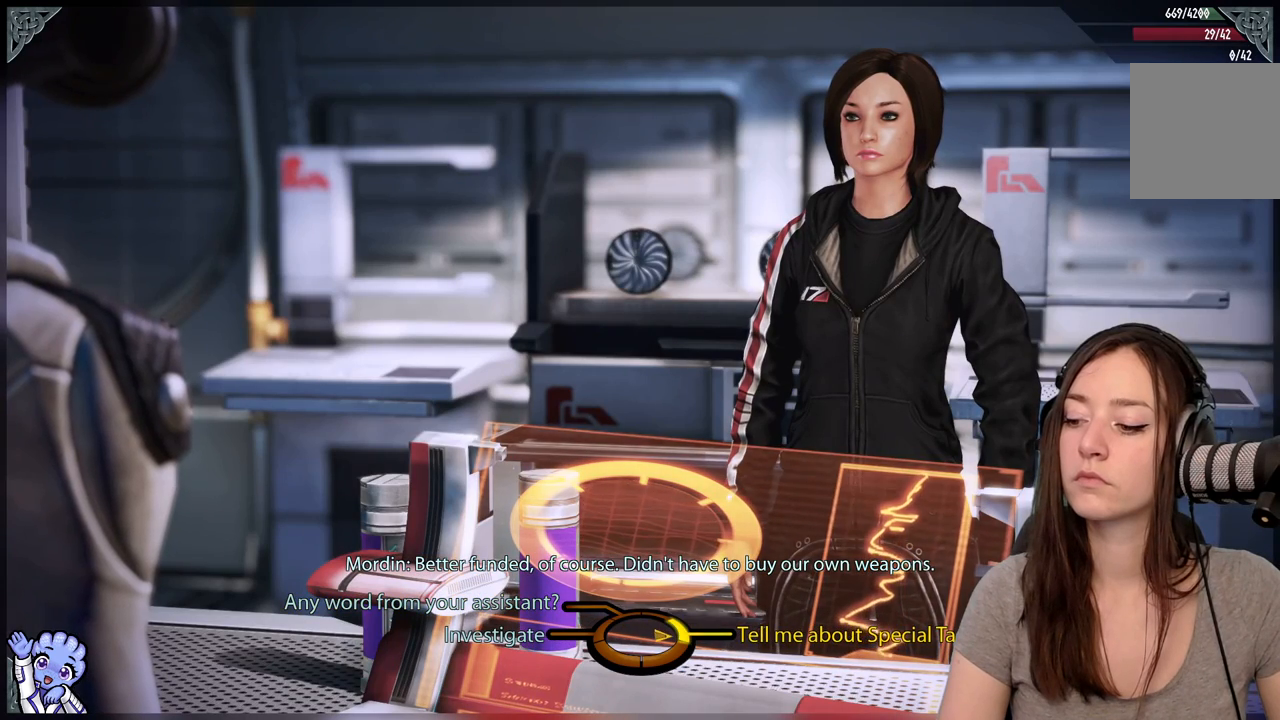
{"buttons": [], "left_stick": "right", "right_stick": "center", "events": []}
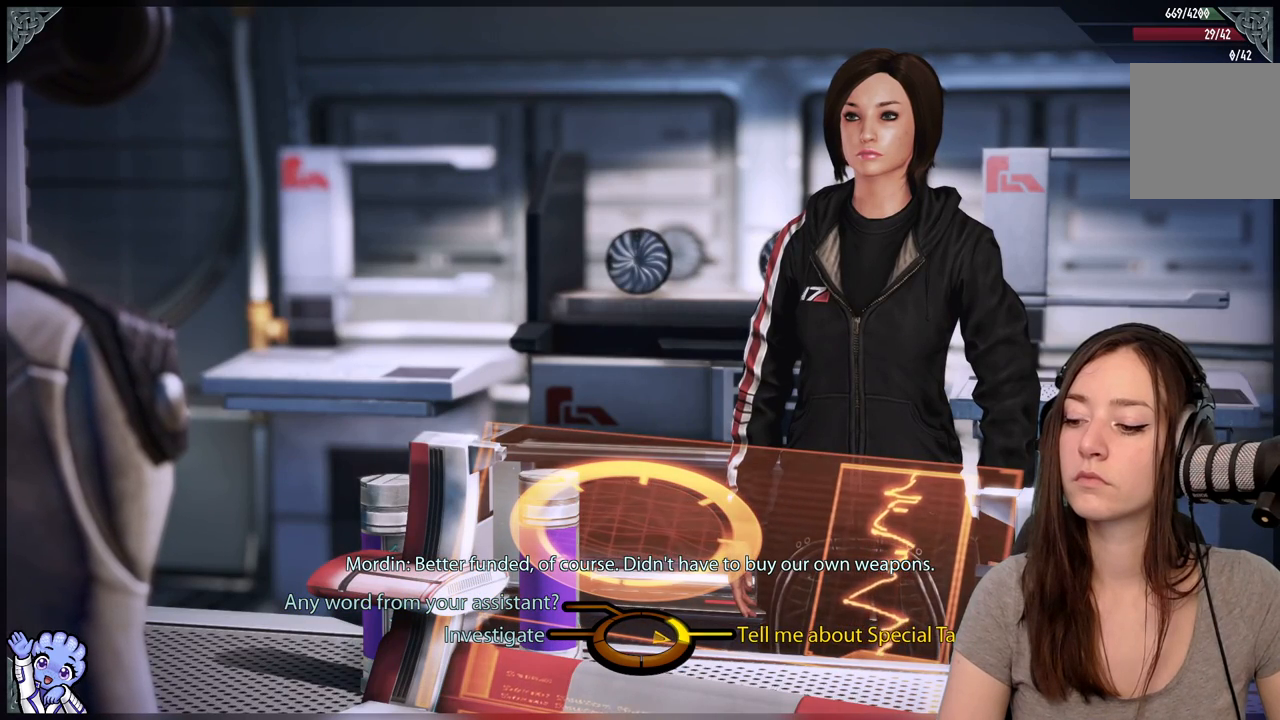
{"buttons": [], "left_stick": "right", "right_stick": "center", "events": []}
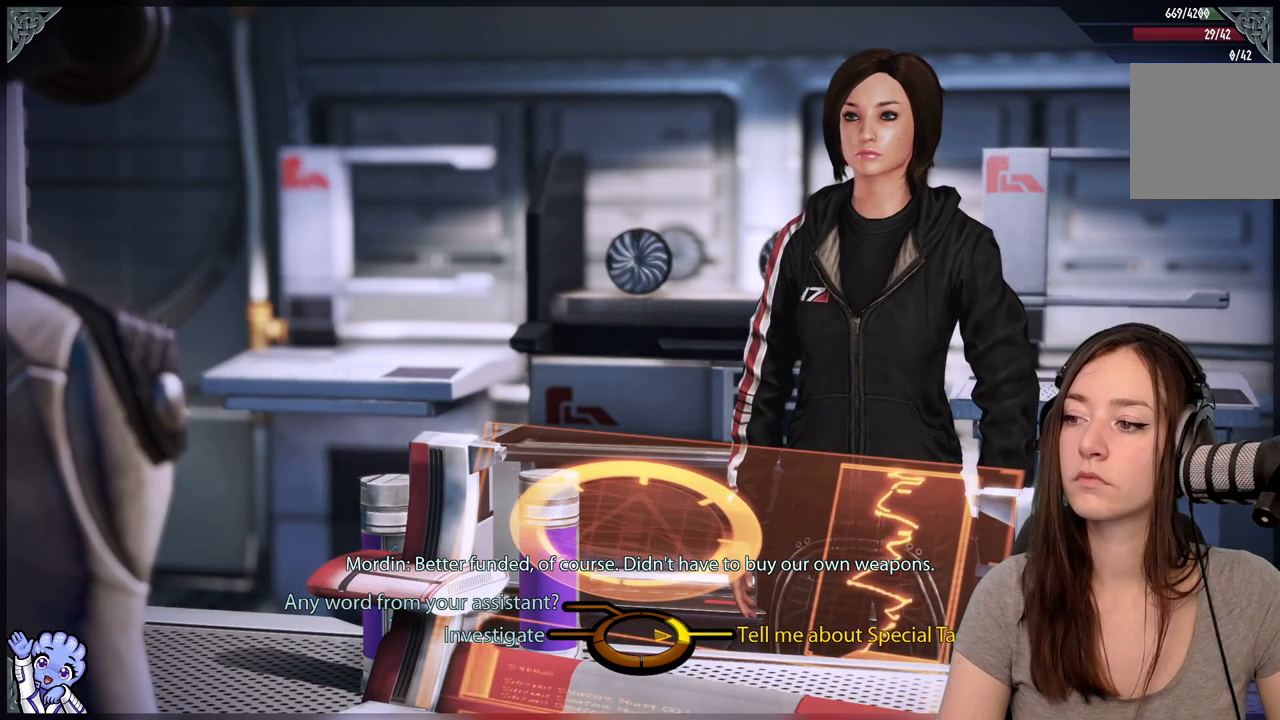
{"buttons": [], "left_stick": "right", "right_stick": "center", "events": []}
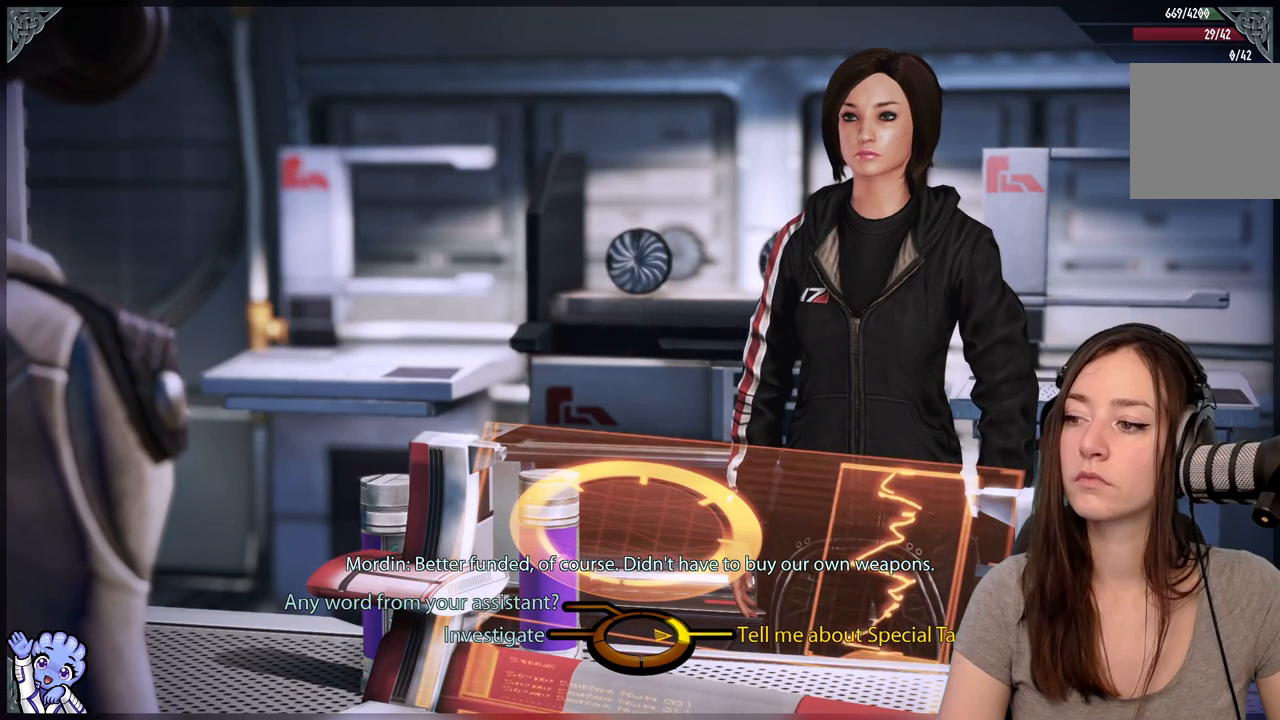
{"buttons": [], "left_stick": "right", "right_stick": "center", "events": []}
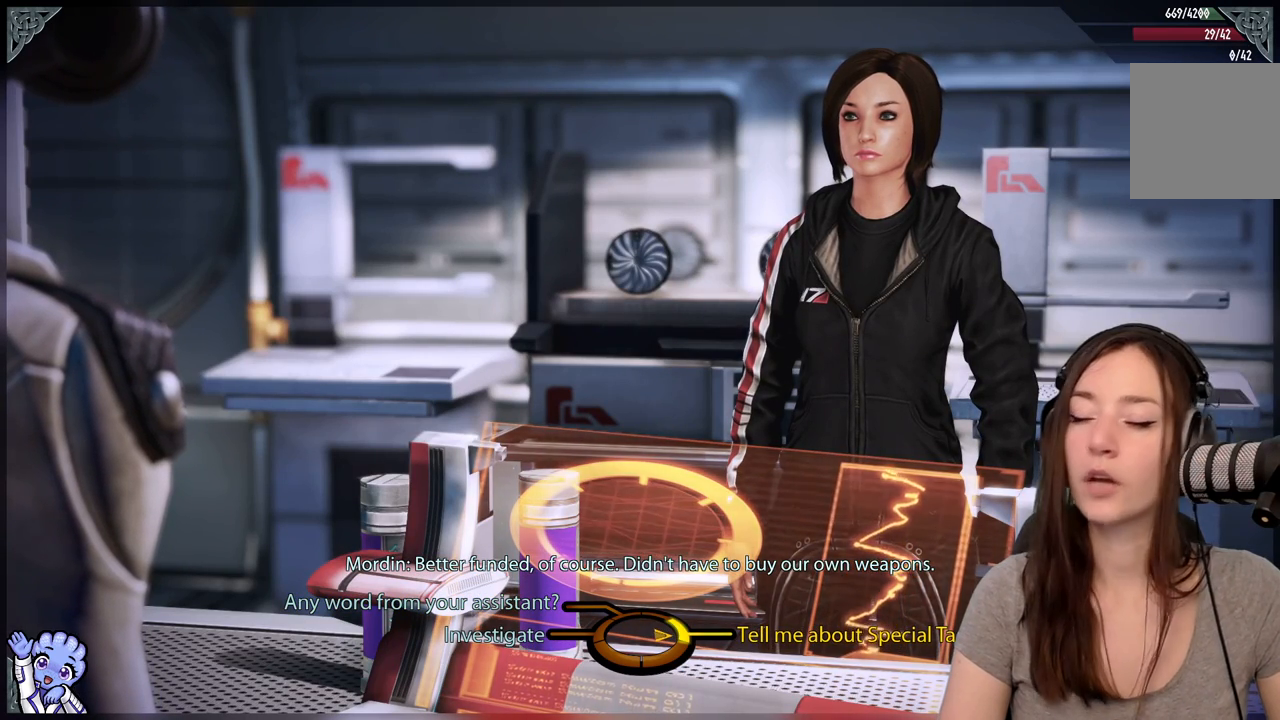
{"buttons": [], "left_stick": "right", "right_stick": "center", "events": []}
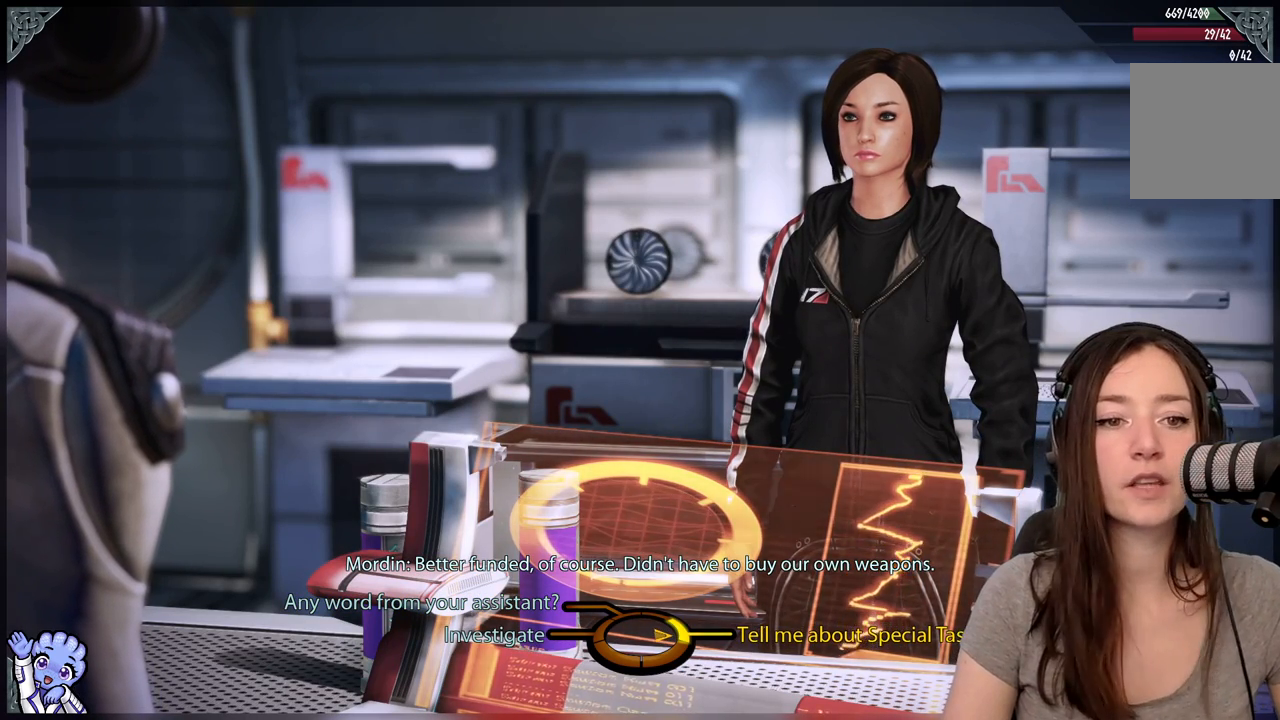
{"buttons": [], "left_stick": "right", "right_stick": "center", "events": []}
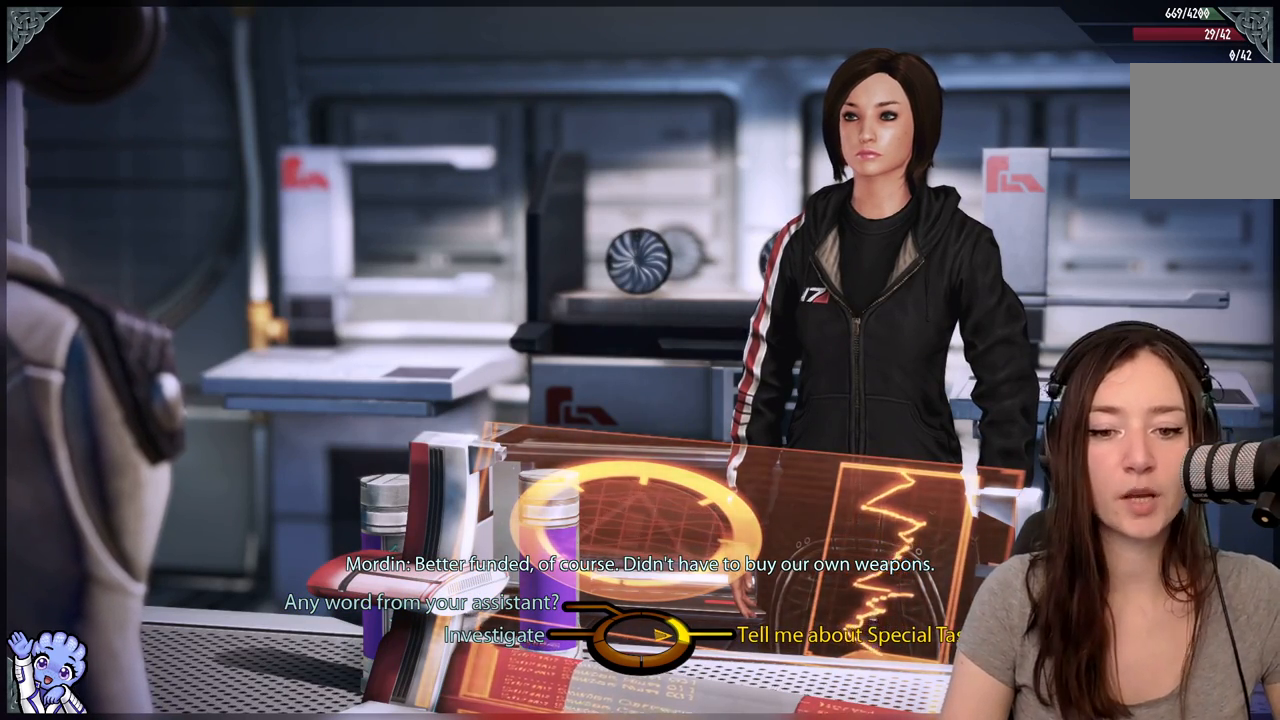
{"buttons": [], "left_stick": "right", "right_stick": "center", "events": []}
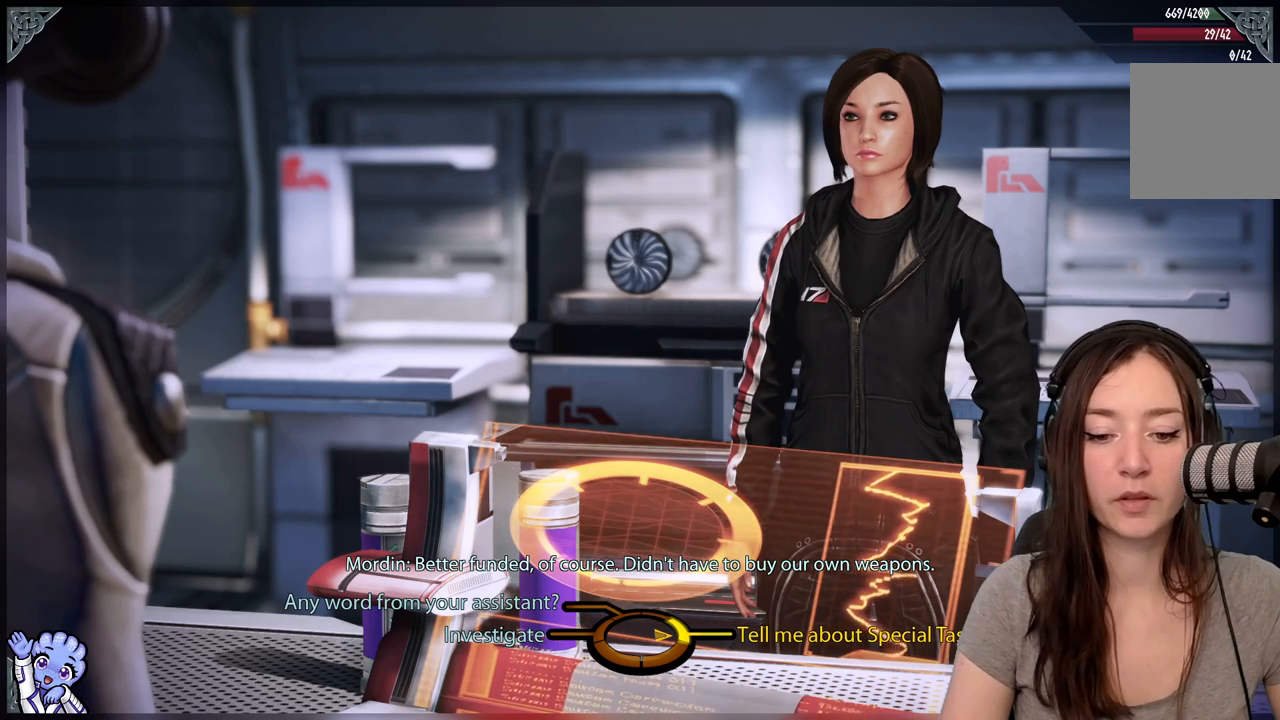
{"buttons": [], "left_stick": "right", "right_stick": "center", "events": []}
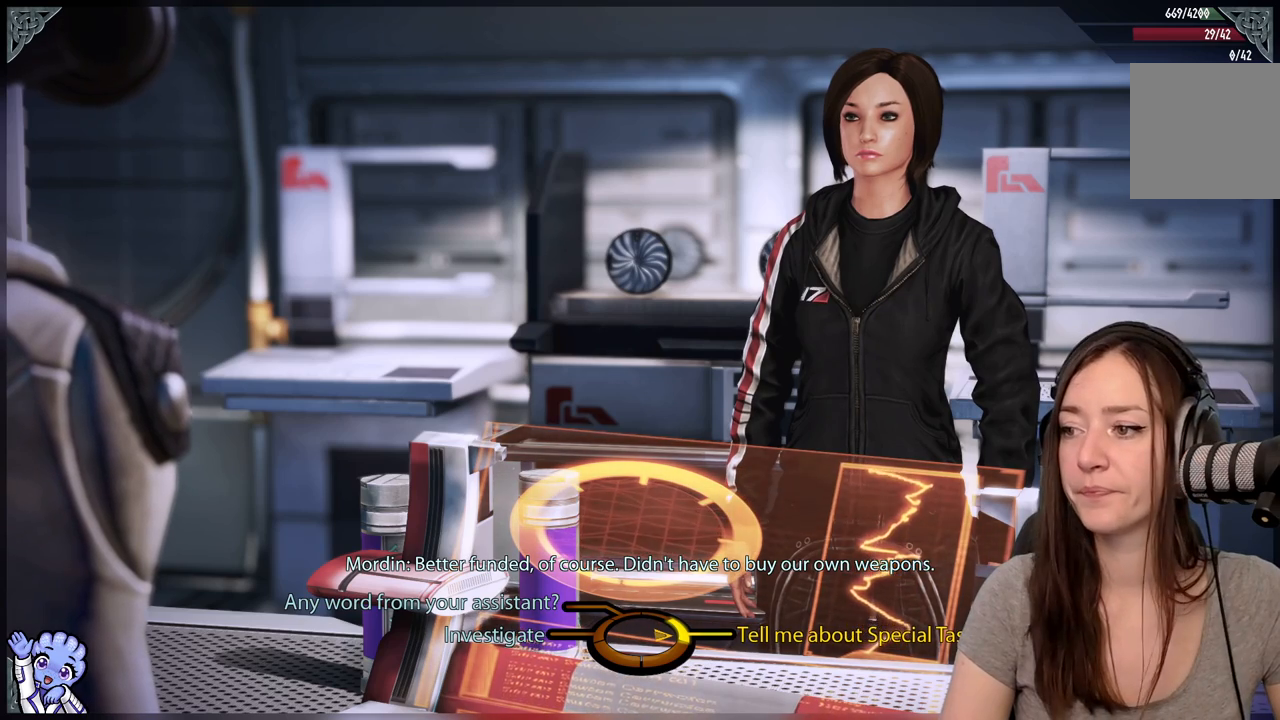
{"buttons": [], "left_stick": "right", "right_stick": "center", "events": [[33, "right_stick", "left"], [450, "right_stick", "center"]]}
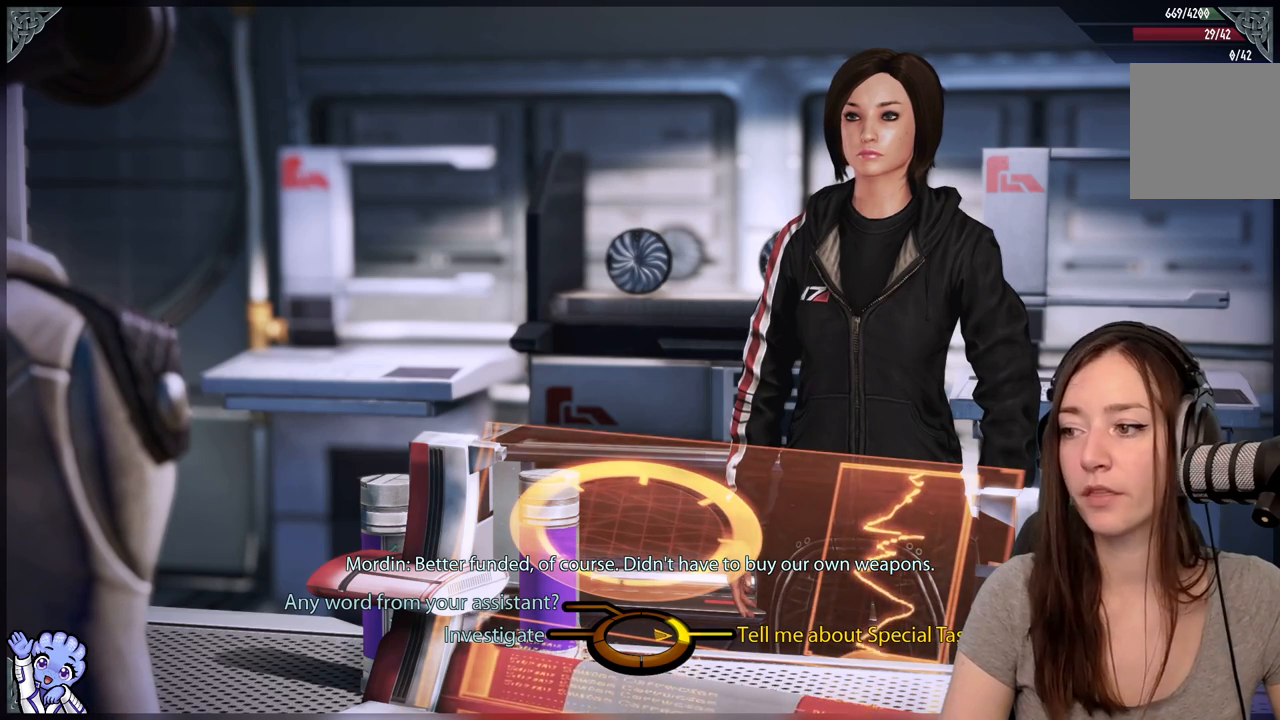
{"buttons": [], "left_stick": "right", "right_stick": "center", "events": []}
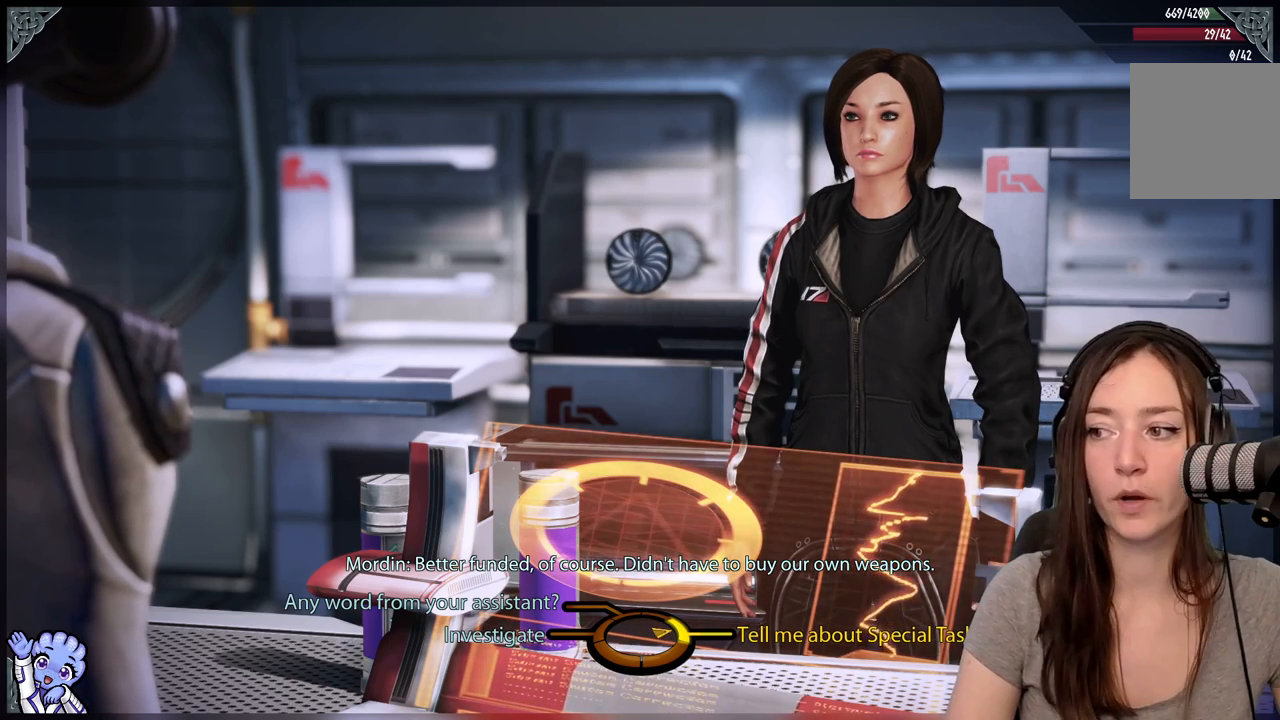
{"buttons": [], "left_stick": "right", "right_stick": "center", "events": [[300, "left_stick", "up-right"], [500, "left_stick", "right"]]}
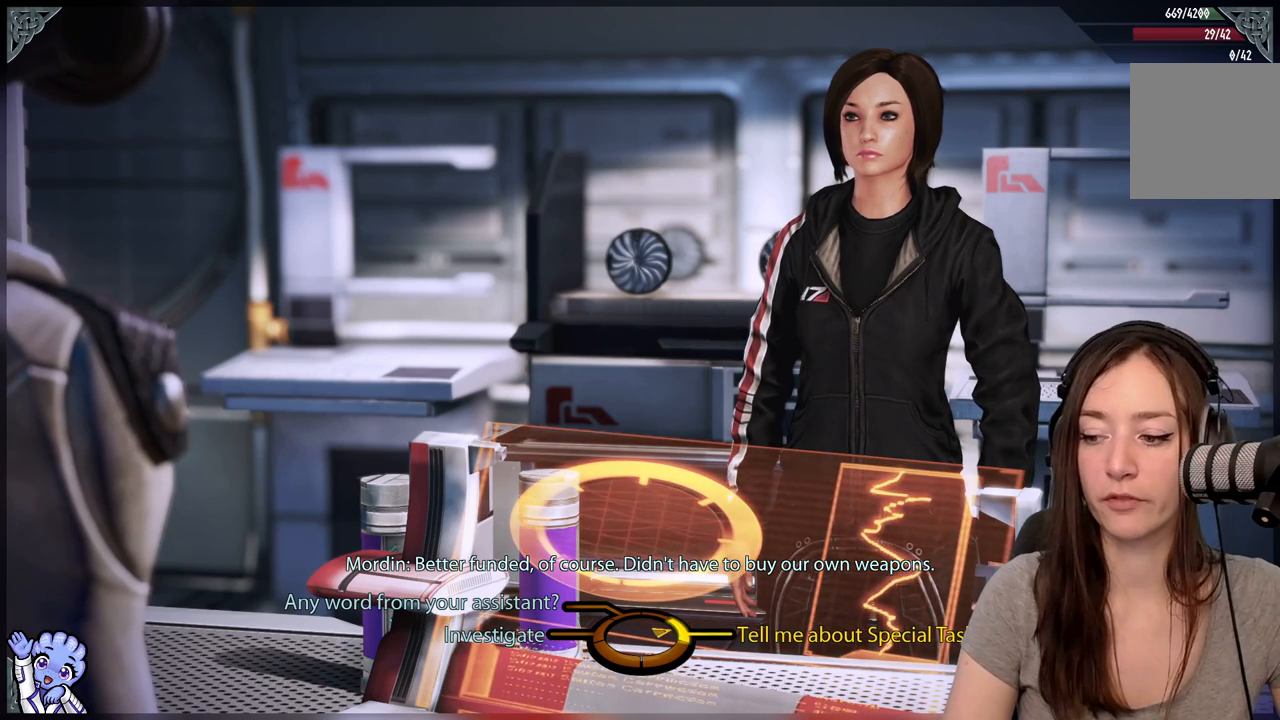
{"buttons": [], "left_stick": "right", "right_stick": "center", "events": []}
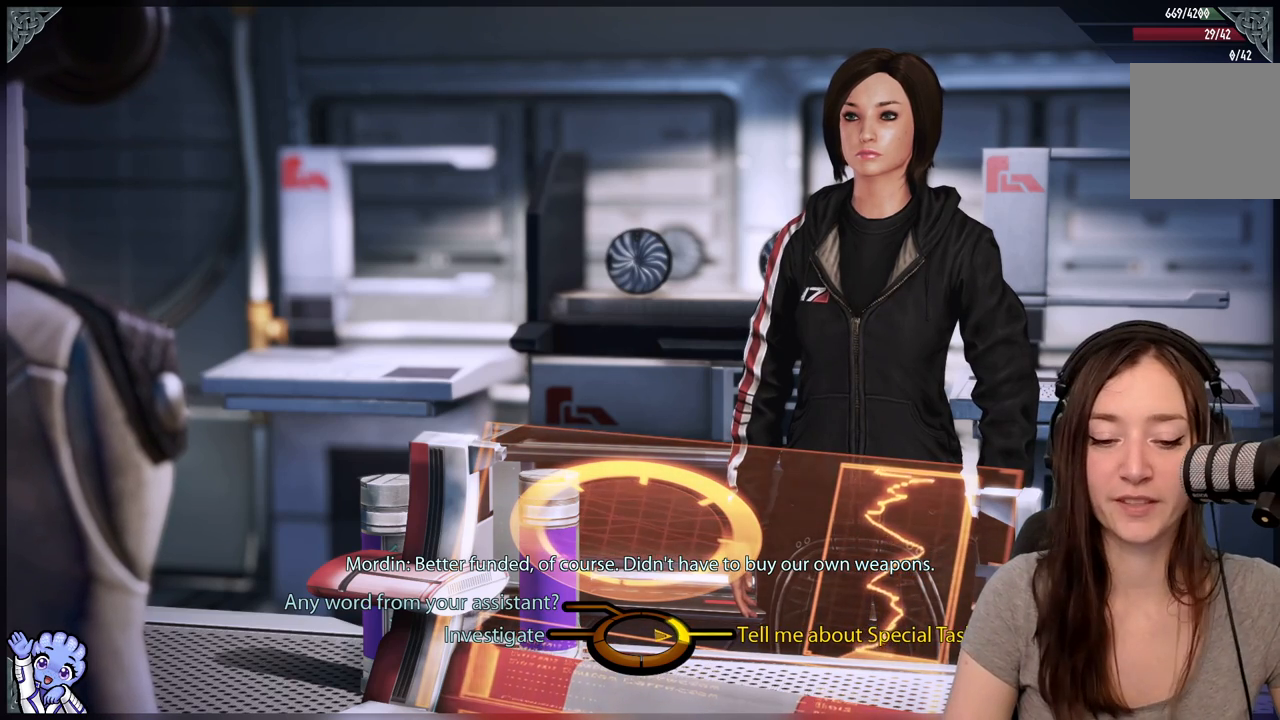
{"buttons": [], "left_stick": "right", "right_stick": "center", "events": []}
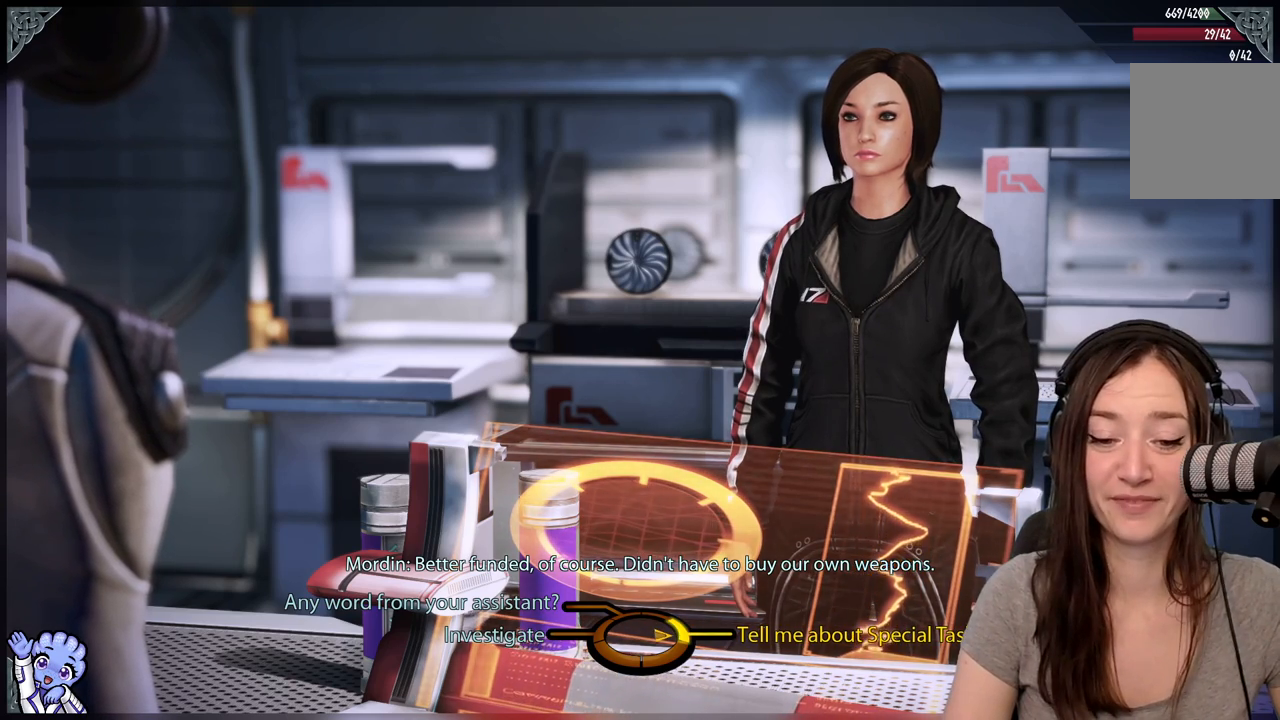
{"buttons": [], "left_stick": "right", "right_stick": "center", "events": [[200, "A", "down"], [250, "A", "up"]]}
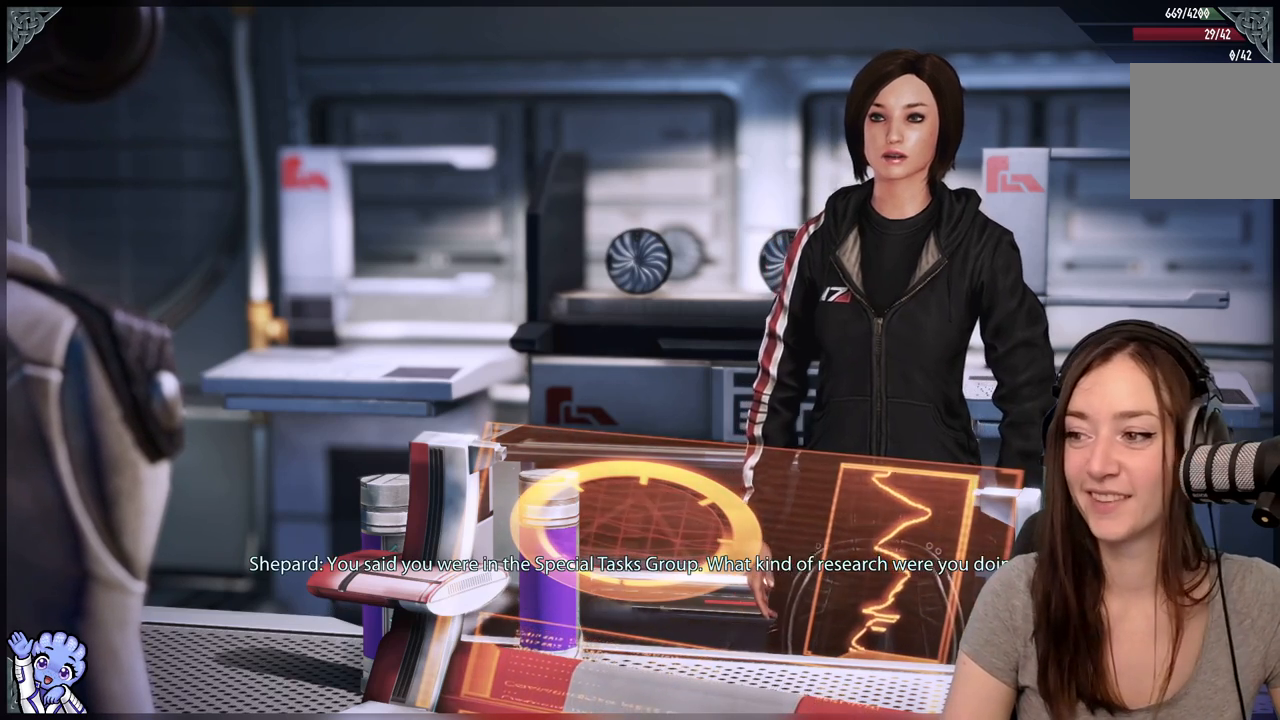
{"buttons": [], "left_stick": "center", "right_stick": "center", "events": [[67, "left_stick", "center"]]}
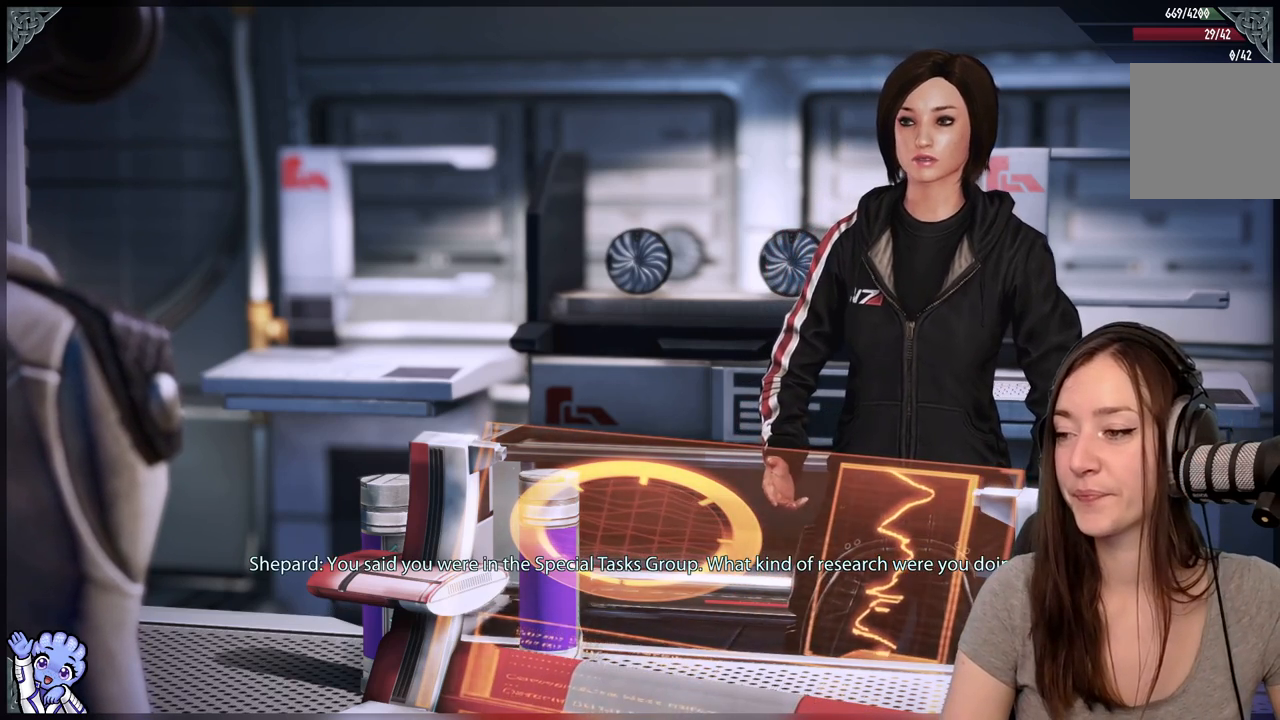
{"buttons": [], "left_stick": "center", "right_stick": "center", "events": []}
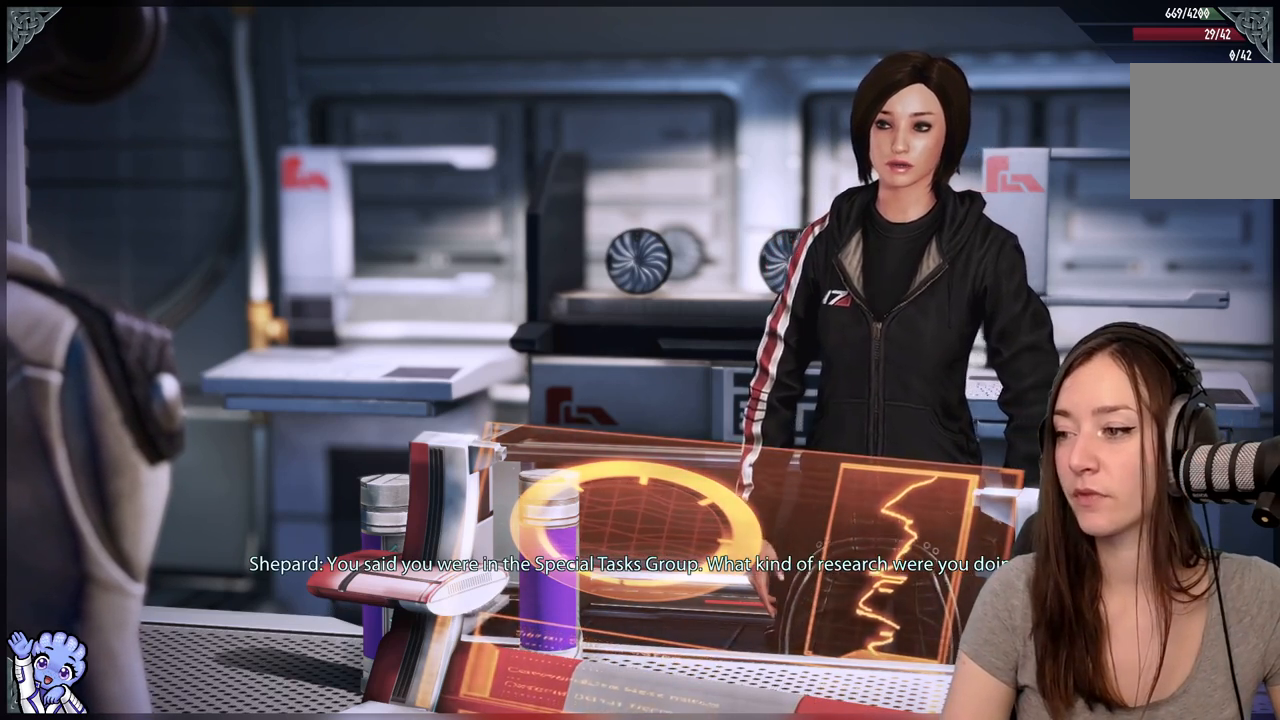
{"buttons": [], "left_stick": "center", "right_stick": "center", "events": []}
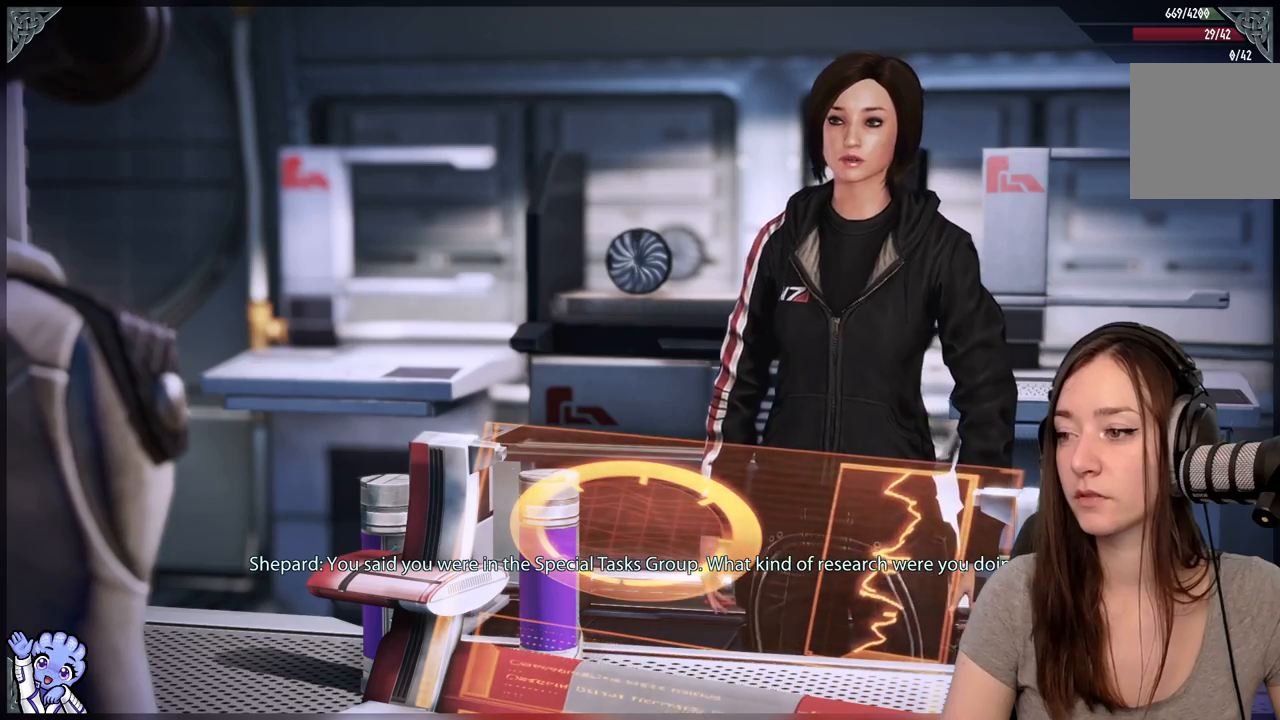
{"buttons": [], "left_stick": "center", "right_stick": "center", "events": []}
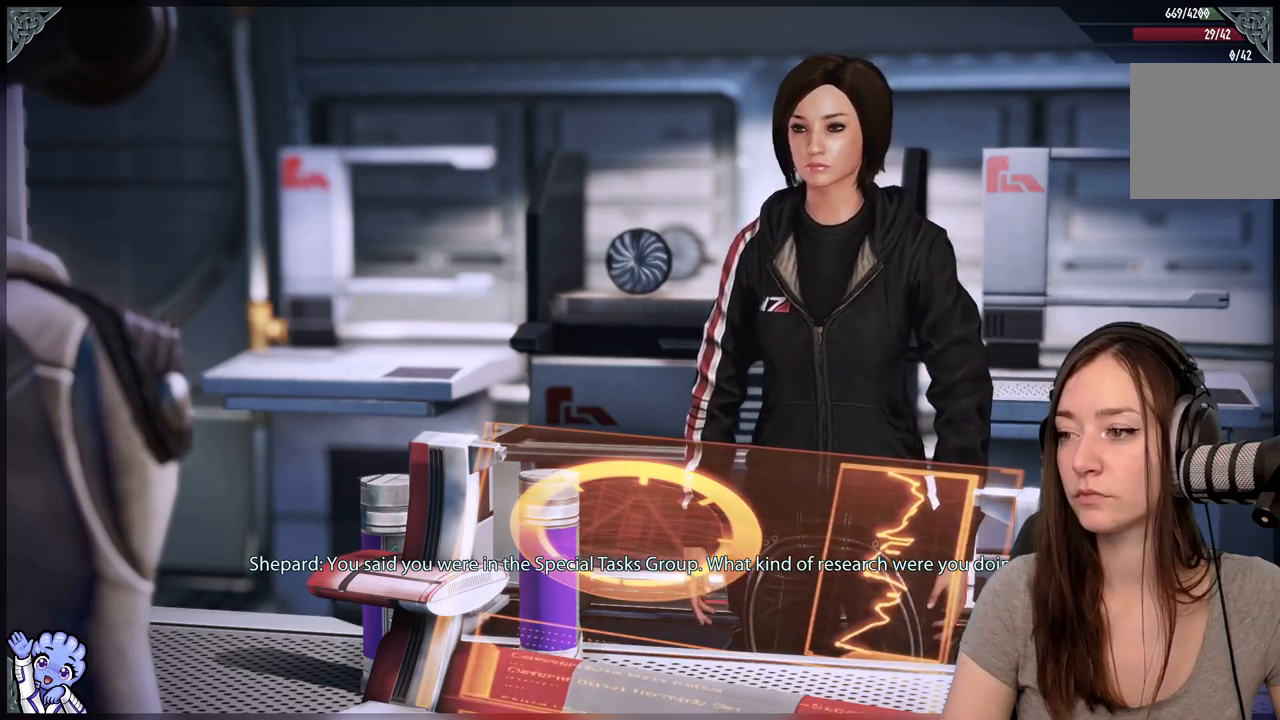
{"buttons": [], "left_stick": "center", "right_stick": "center", "events": []}
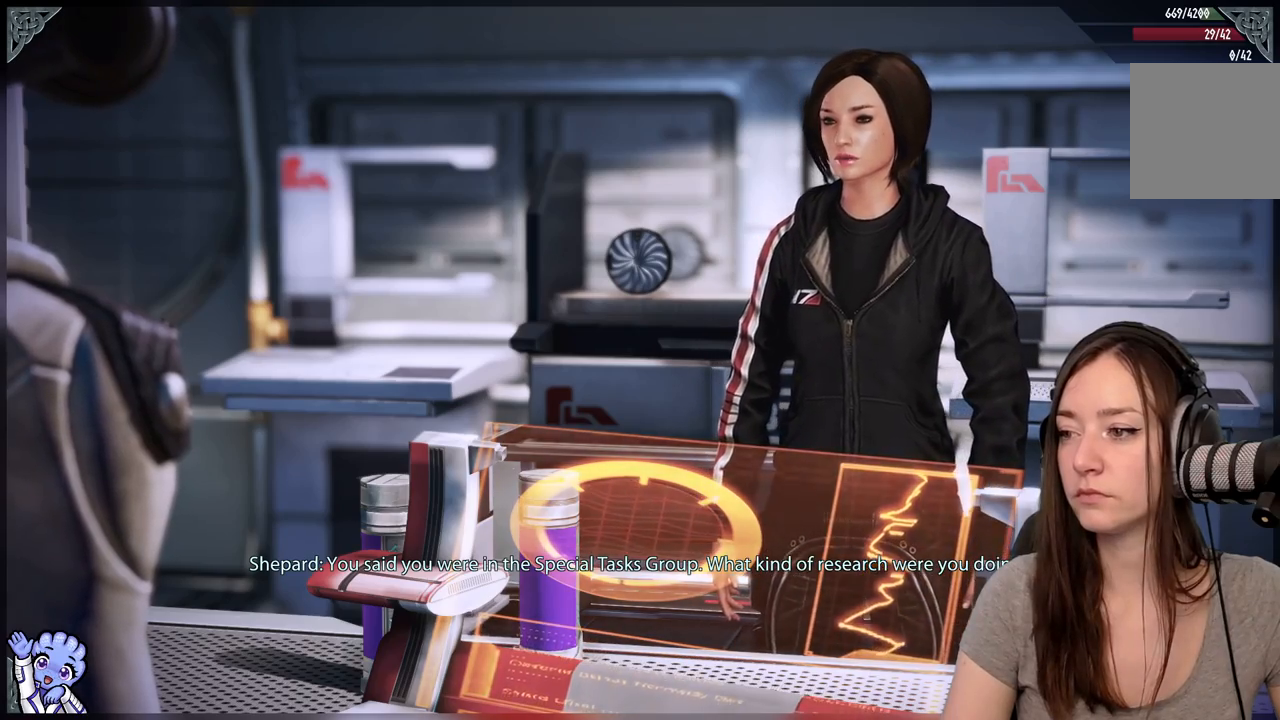
{"buttons": [], "left_stick": "center", "right_stick": "center", "events": []}
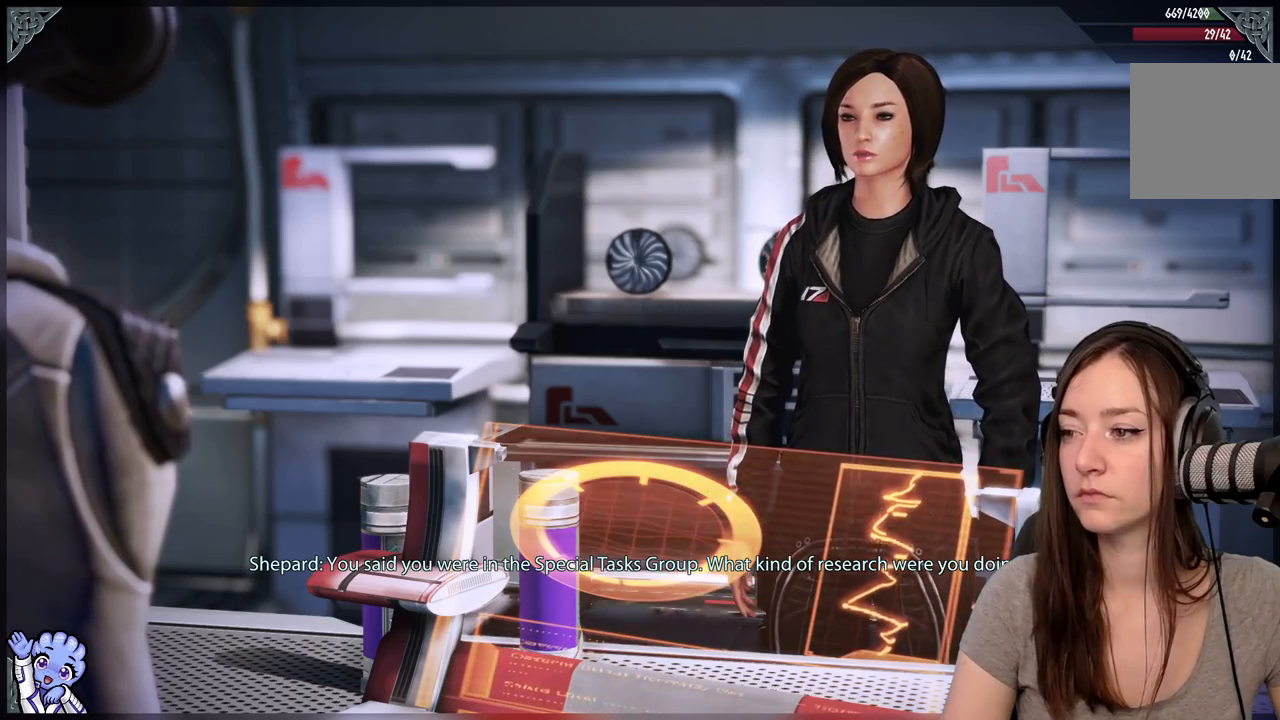
{"buttons": [], "left_stick": "center", "right_stick": "center", "events": []}
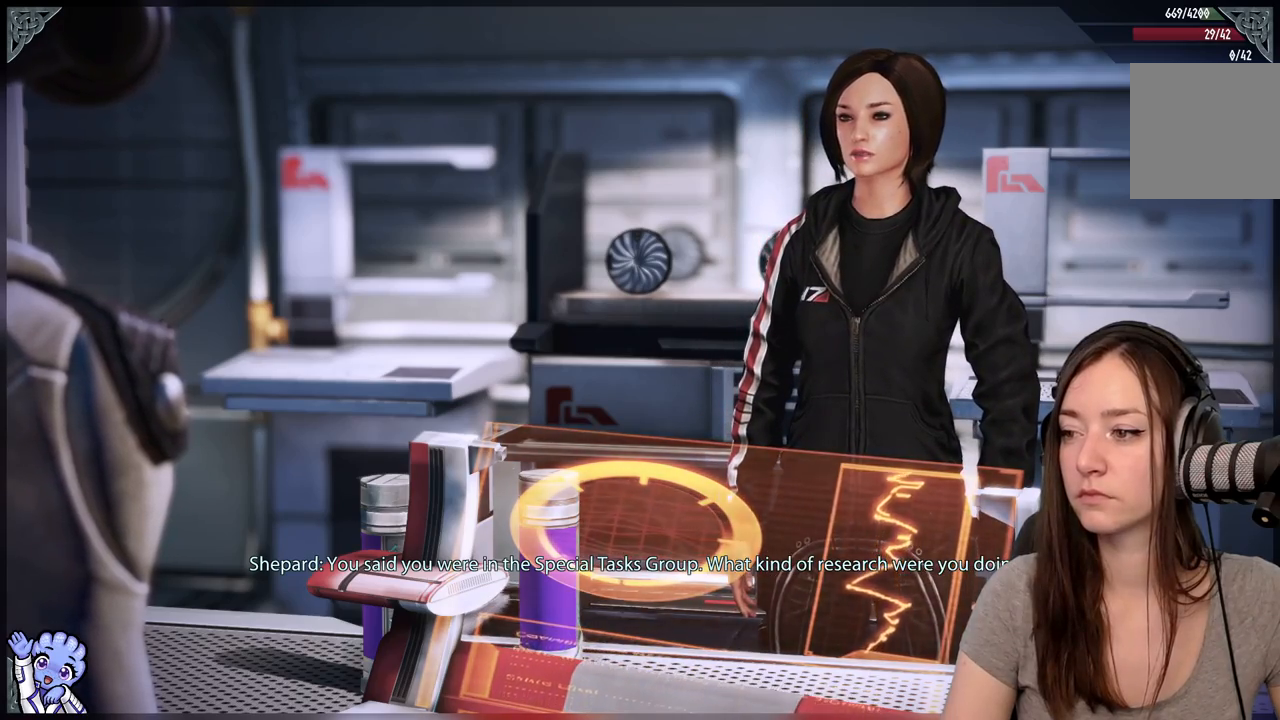
{"buttons": [], "left_stick": "center", "right_stick": "center", "events": []}
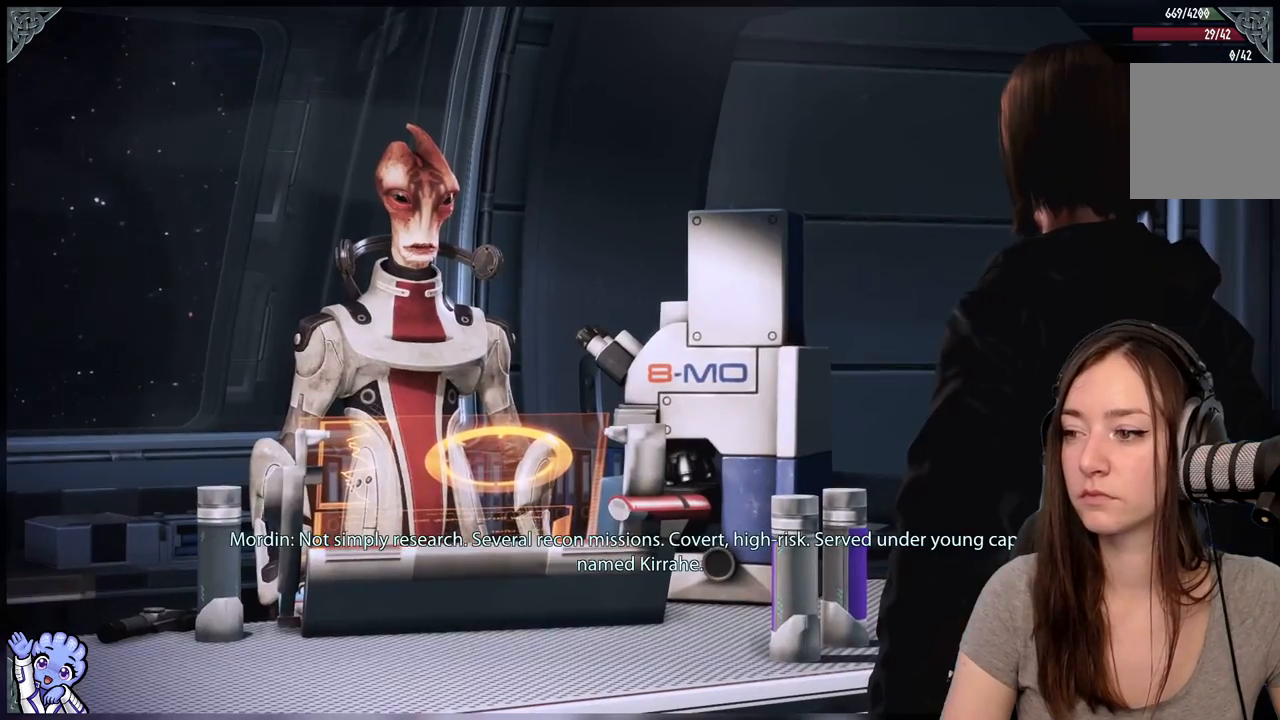
{"buttons": [], "left_stick": "center", "right_stick": "center", "events": []}